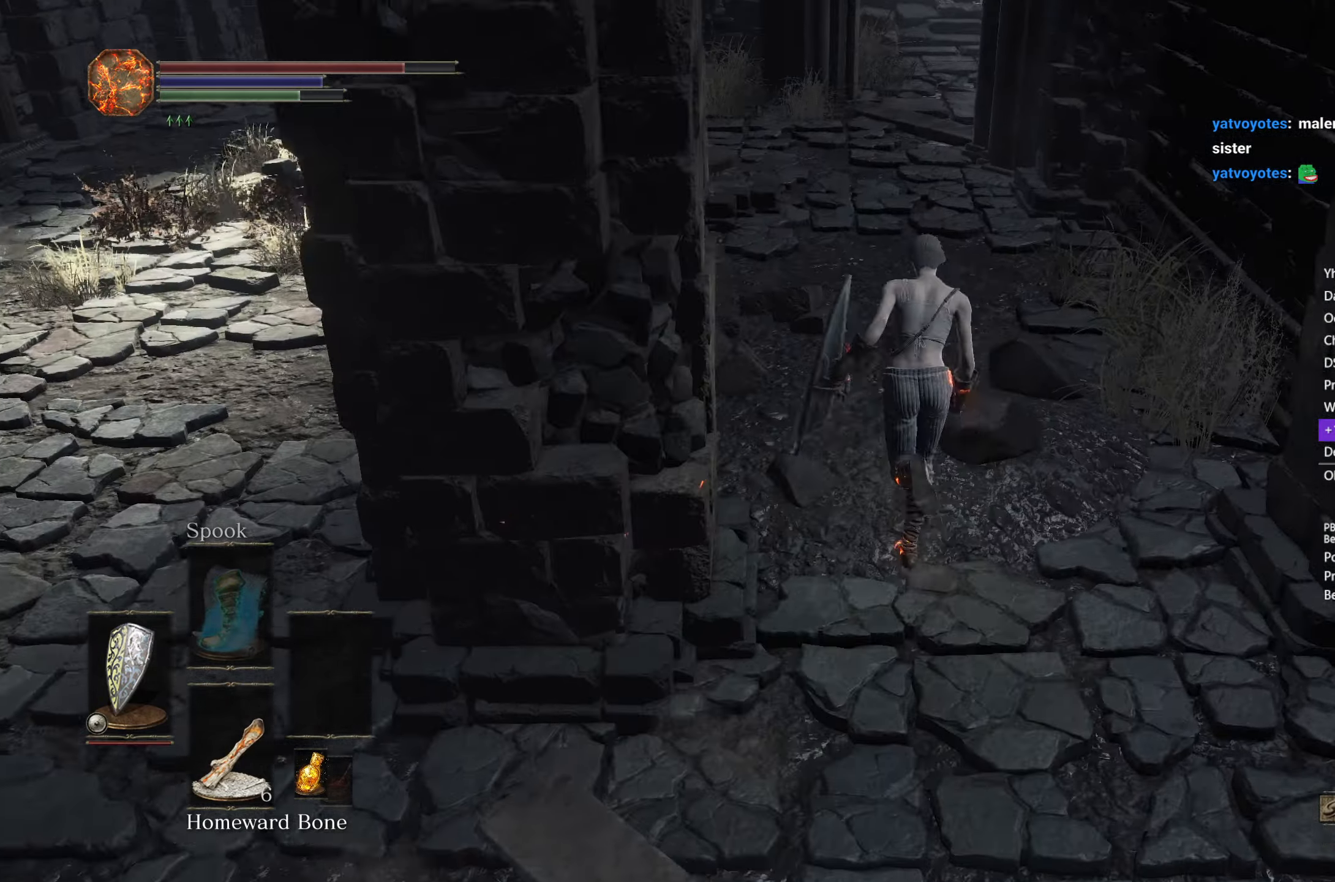
Gameplay with a controller (Xbox layout); each line is a JSON object with the inputs held at the frame after it. "events" lists button and stick changes between this image and that frame as [ms after this image, input, new state], when the widget could be followed in between.
{"buttons": ["B"], "left_stick": "up", "right_stick": "down", "events": [[283, "right_stick", "down"]]}
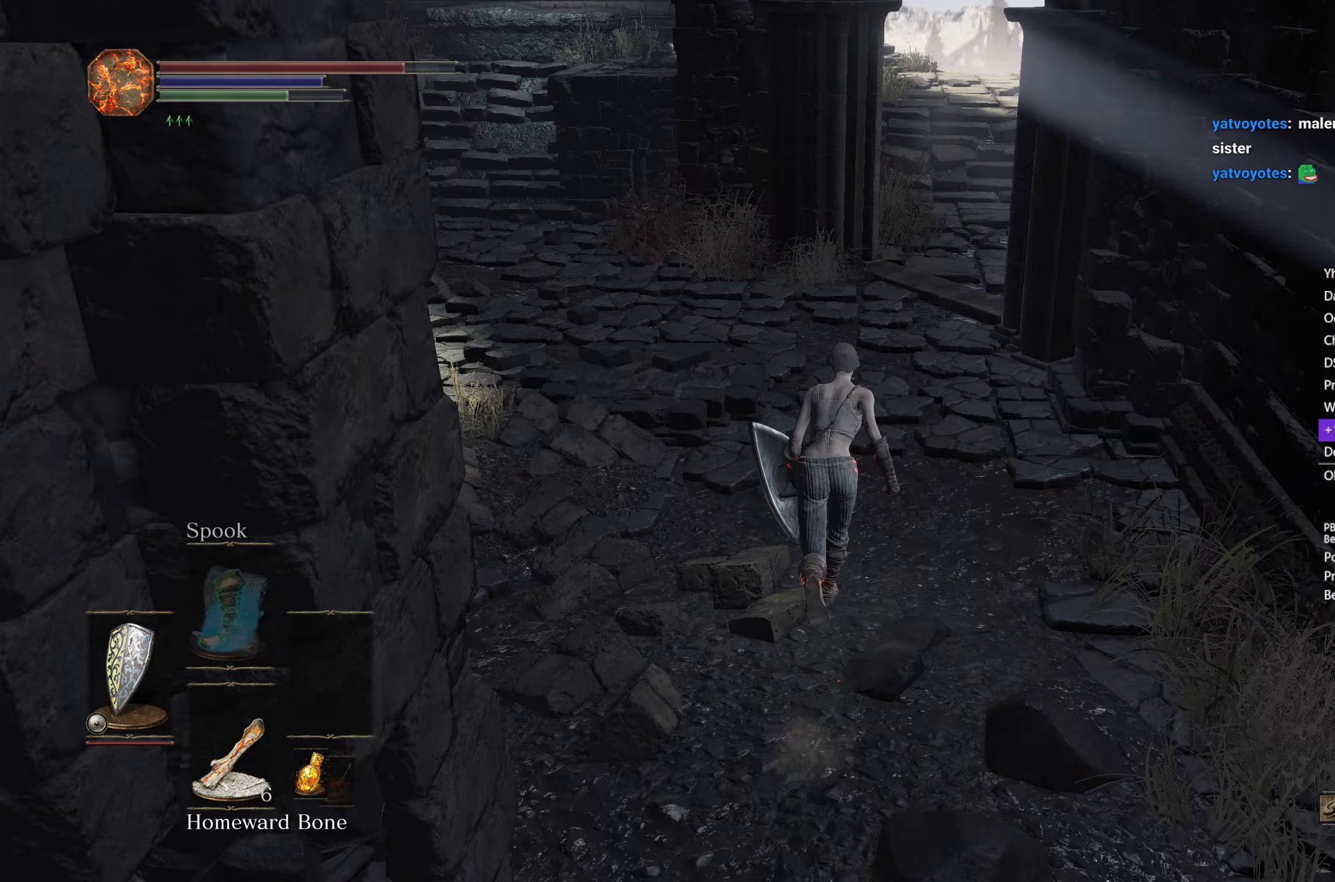
{"buttons": ["B"], "left_stick": "up", "right_stick": "down-left", "events": [[350, "right_stick", "down-left"]]}
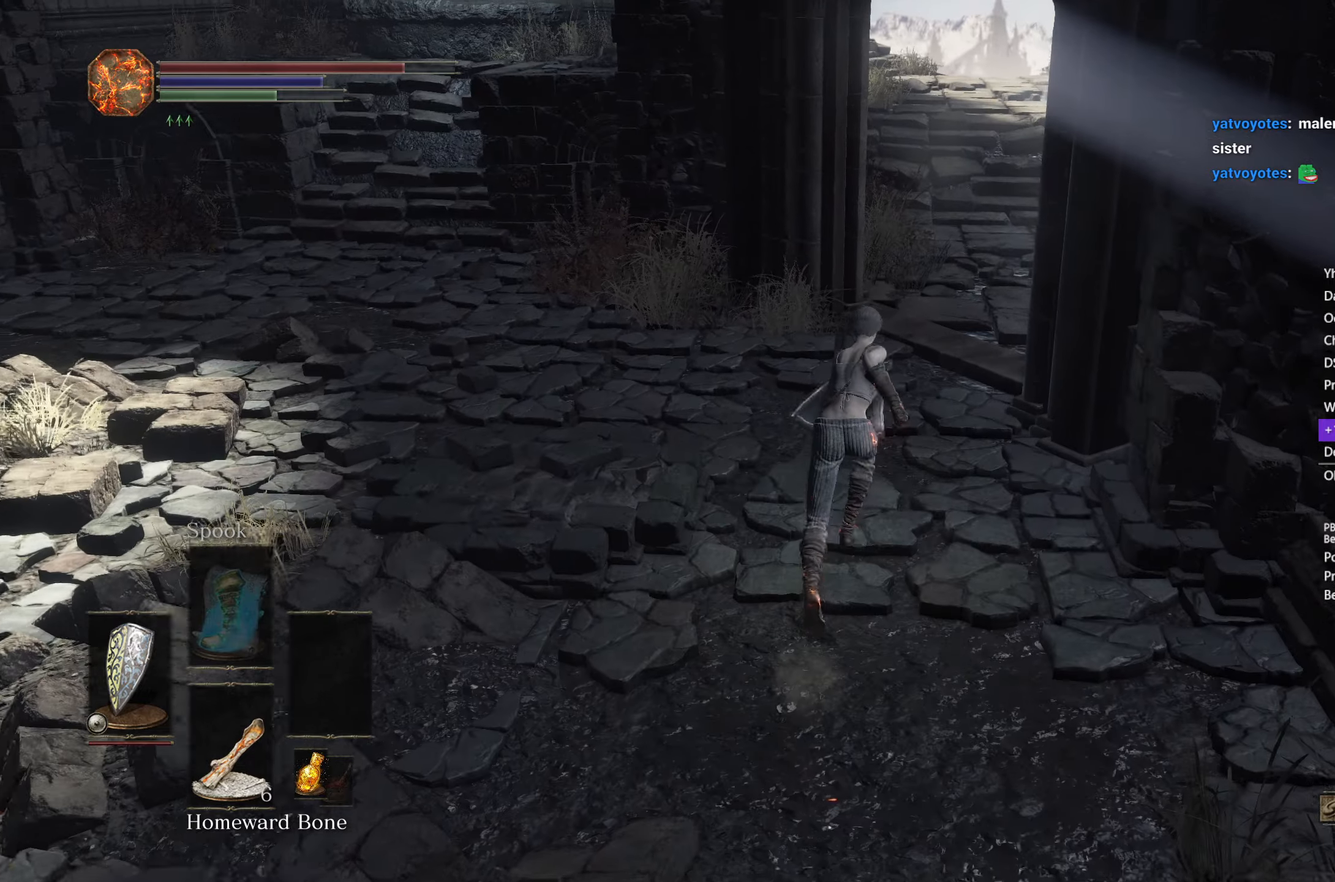
{"buttons": ["B"], "left_stick": "up", "right_stick": "down-left", "events": []}
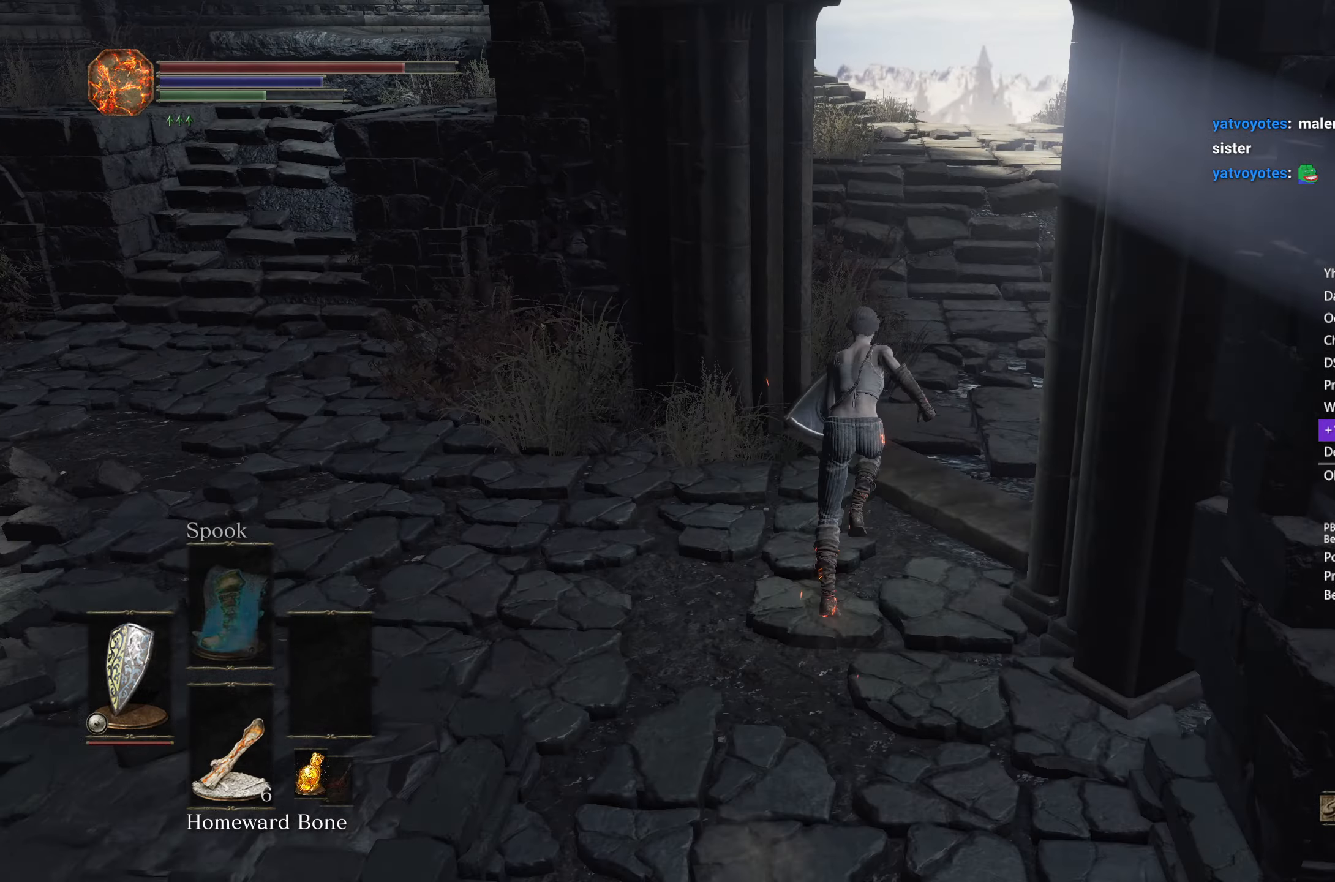
{"buttons": ["B"], "left_stick": "up", "right_stick": "down-left", "events": []}
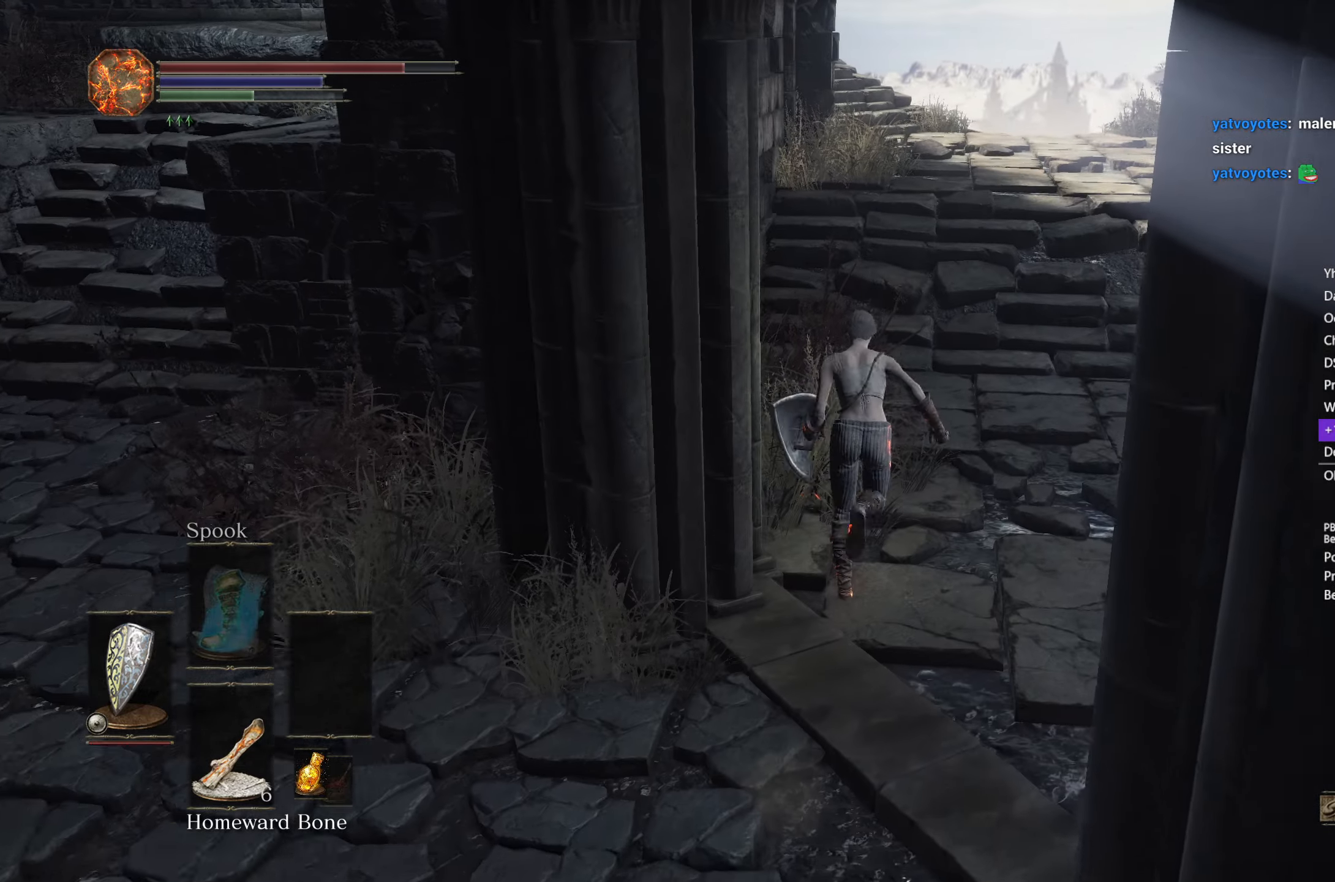
{"buttons": [], "left_stick": "up", "right_stick": "down-left", "events": [[17, "B", "up"]]}
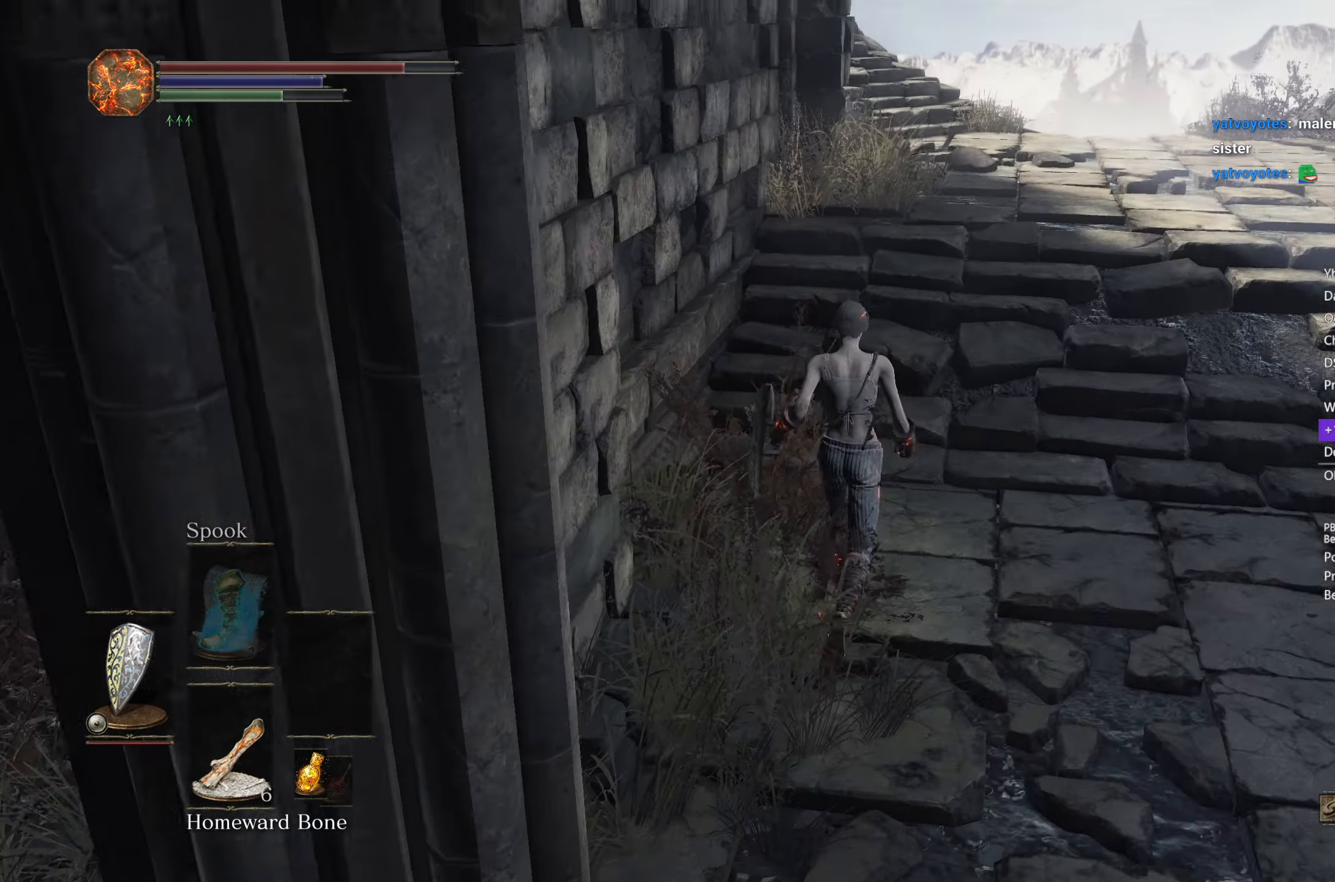
{"buttons": ["B"], "left_stick": "up", "right_stick": "down-left", "events": [[50, "B", "down"]]}
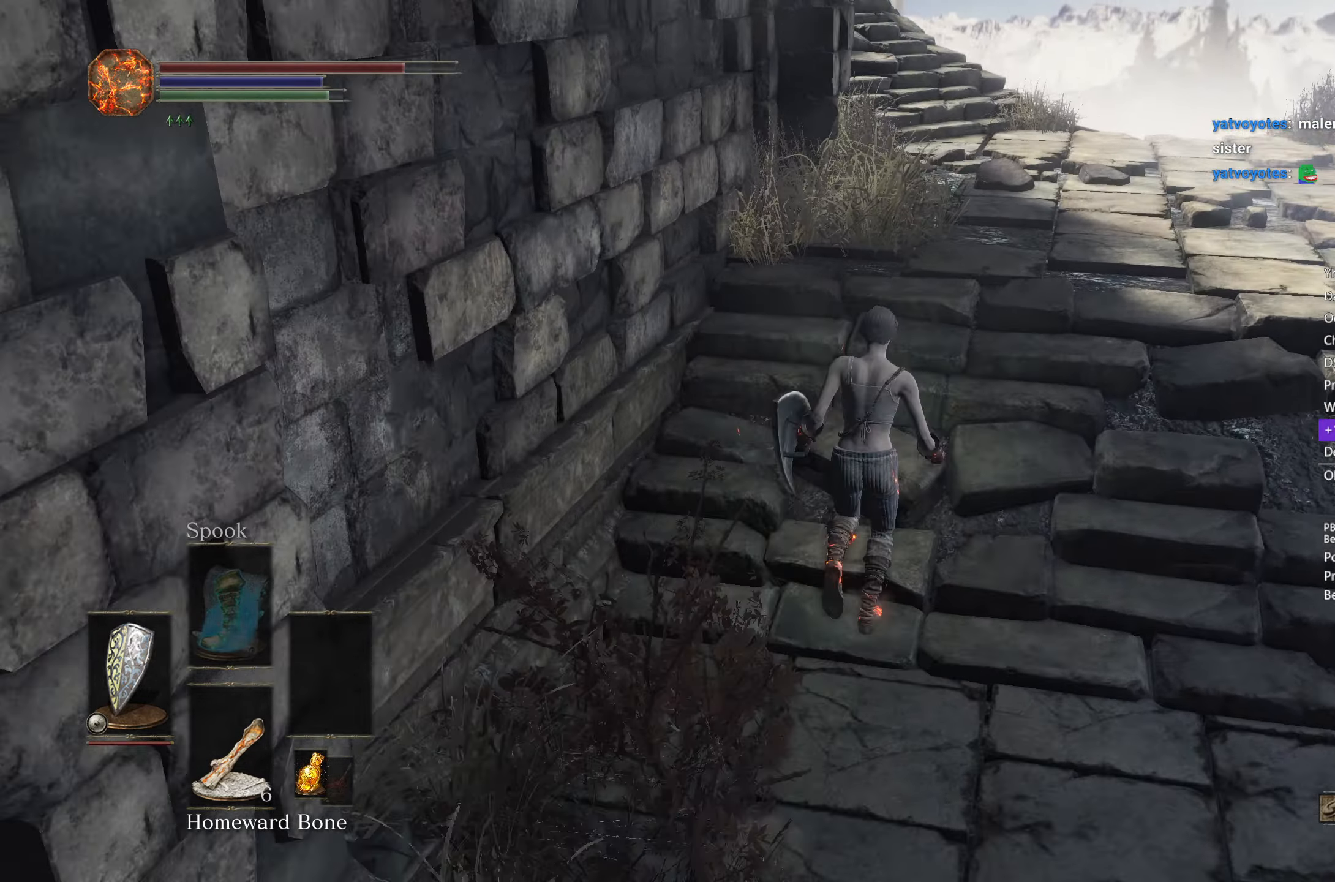
{"buttons": ["B"], "left_stick": "up", "right_stick": "down-left", "events": []}
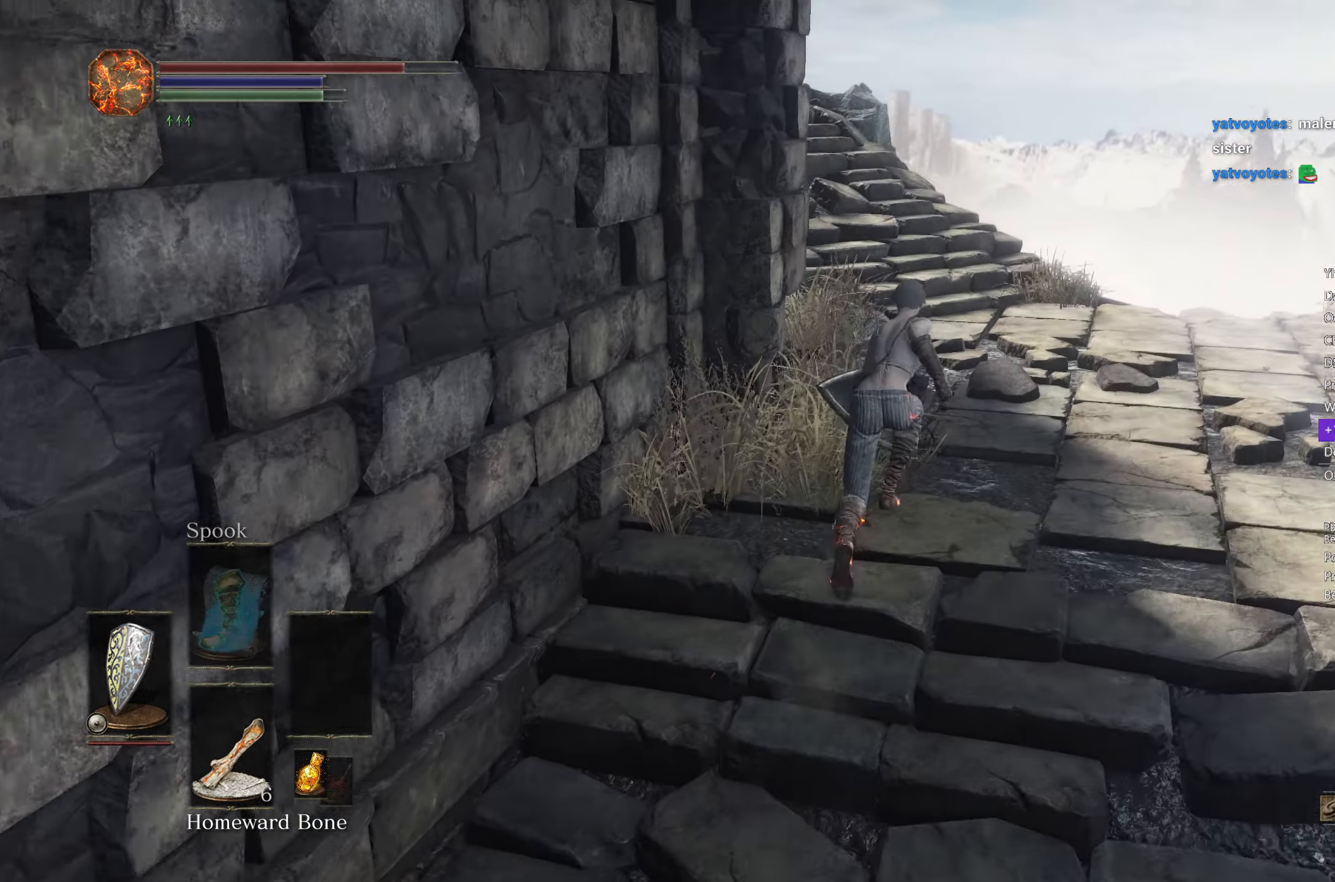
{"buttons": ["B"], "left_stick": "up", "right_stick": "down-left", "events": []}
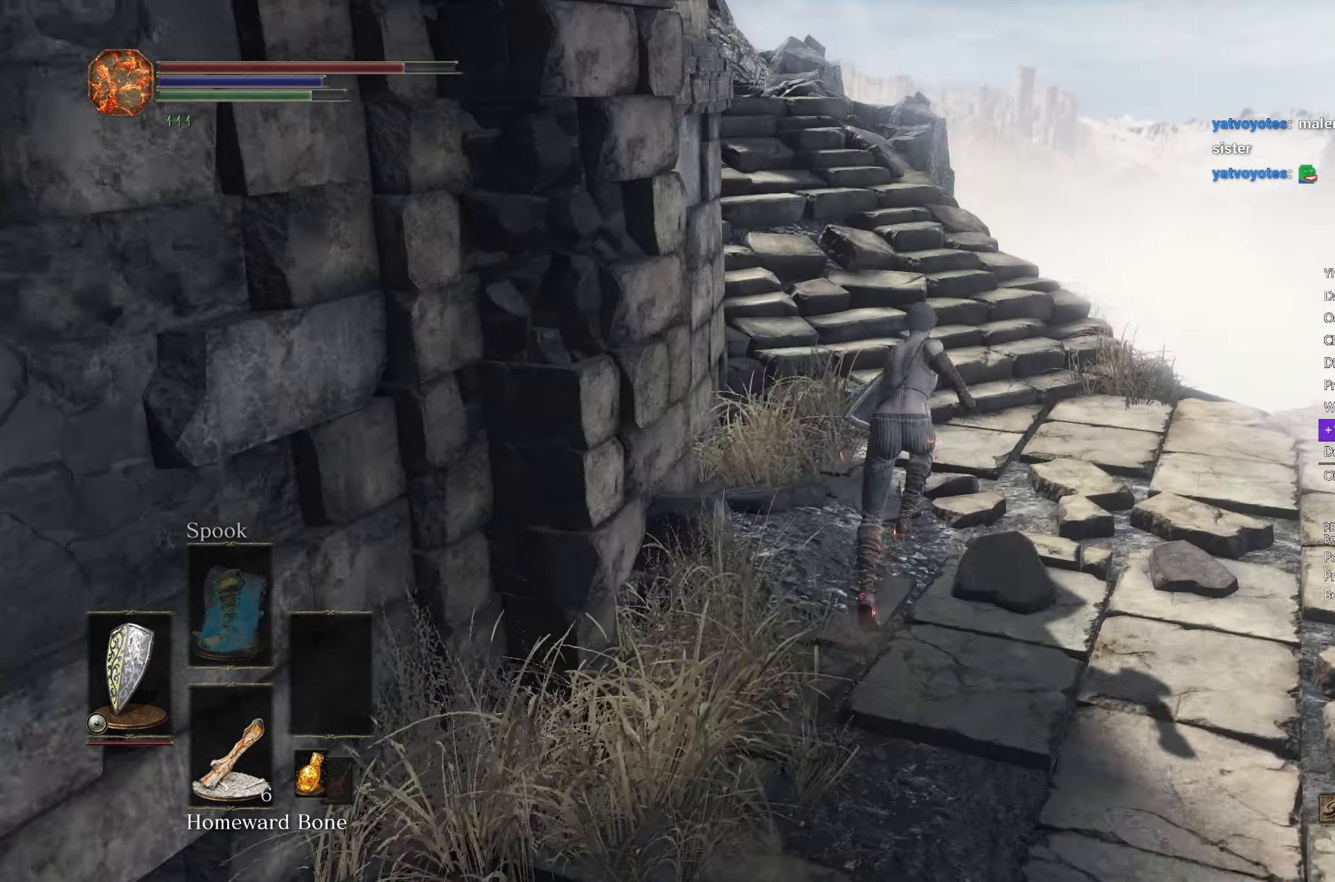
{"buttons": ["B"], "left_stick": "up", "right_stick": "down-left", "events": []}
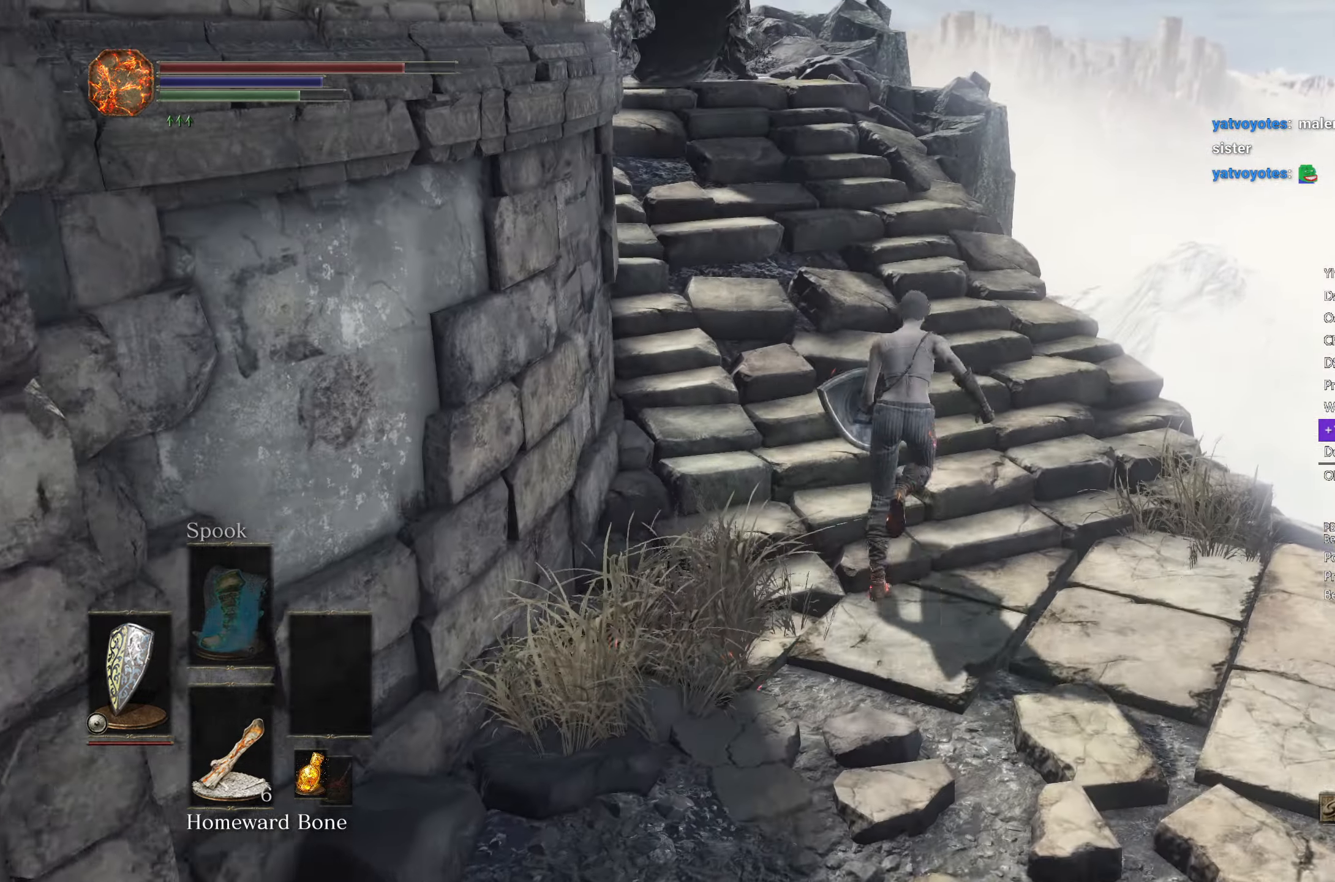
{"buttons": [], "left_stick": "up-left", "right_stick": "down-left", "events": [[133, "B", "up"], [300, "left_stick", "up-left"], [367, "B", "down"], [483, "B", "up"]]}
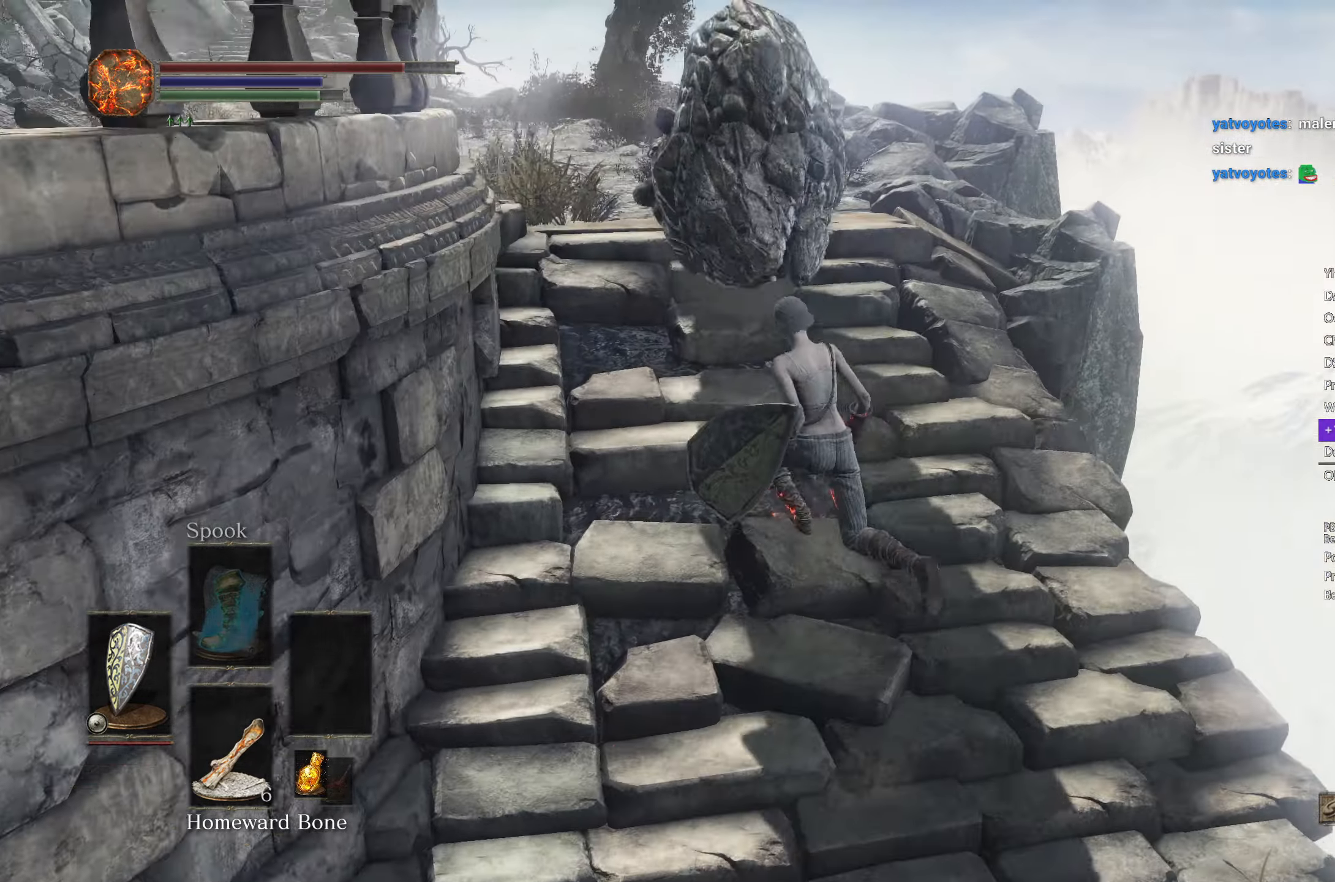
{"buttons": [], "left_stick": "up", "right_stick": "down", "events": [[300, "right_stick", "down"], [317, "left_stick", "up"]]}
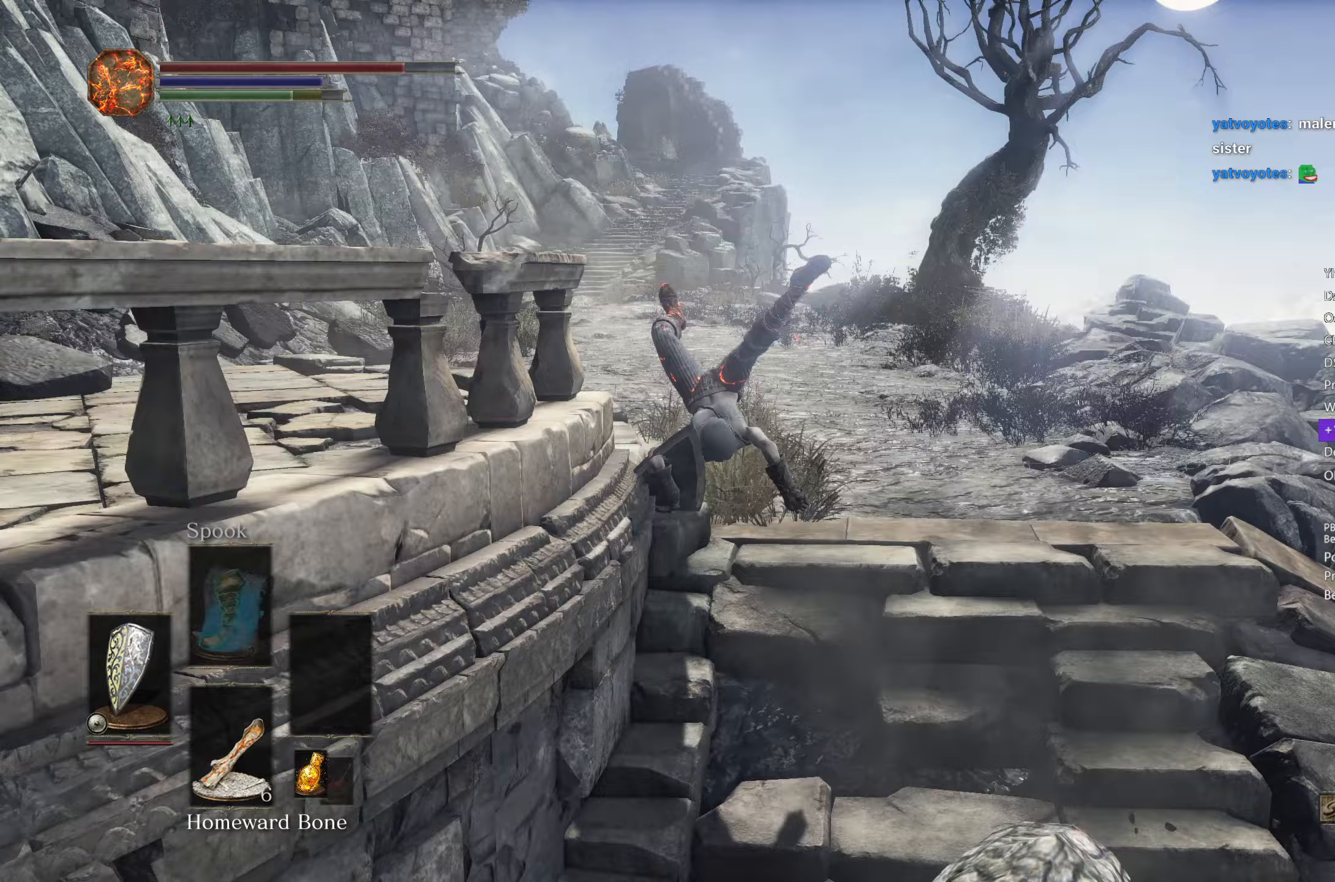
{"buttons": ["B"], "left_stick": "up", "right_stick": "down", "events": [[233, "B", "down"]]}
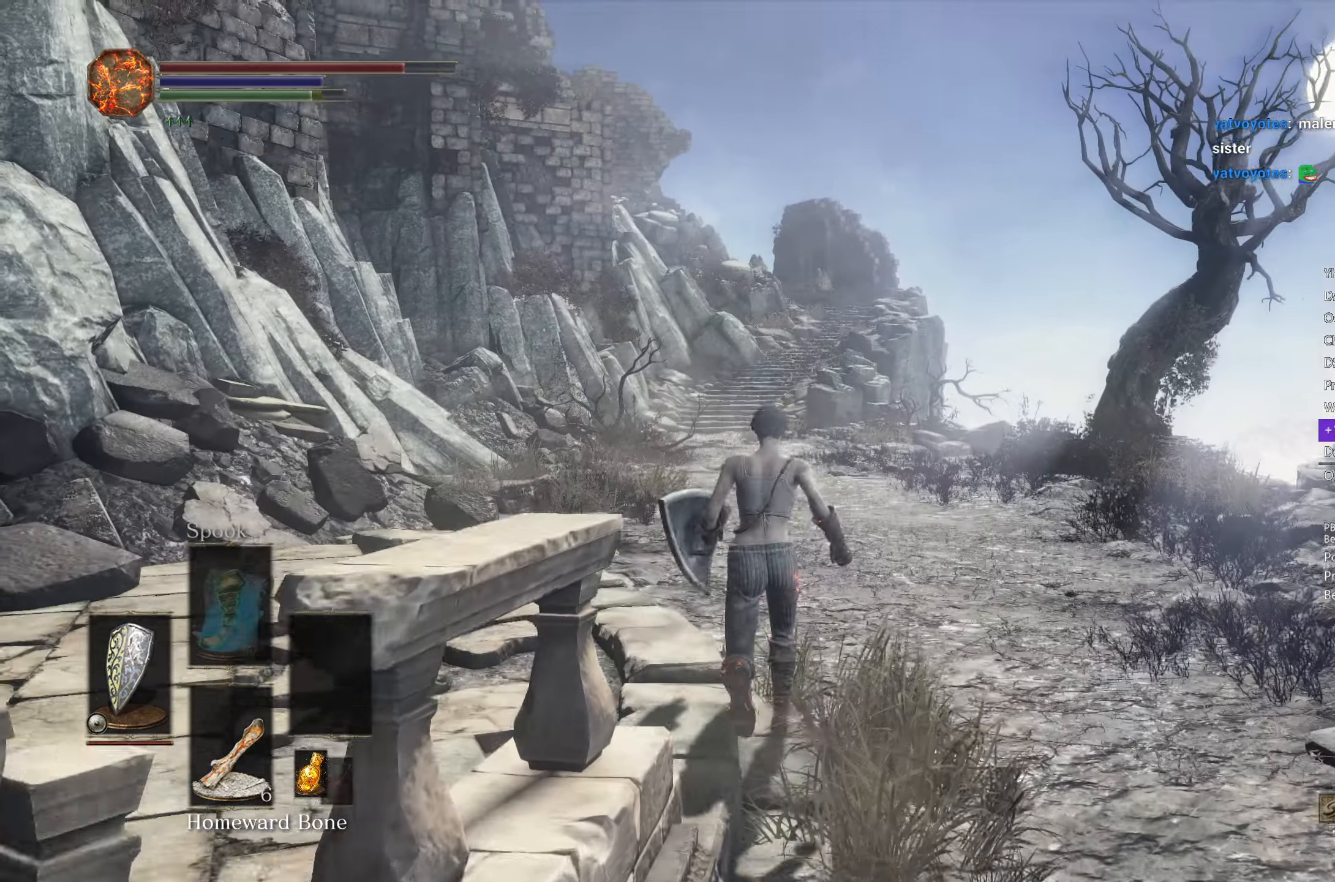
{"buttons": ["B"], "left_stick": "up", "right_stick": "down", "events": []}
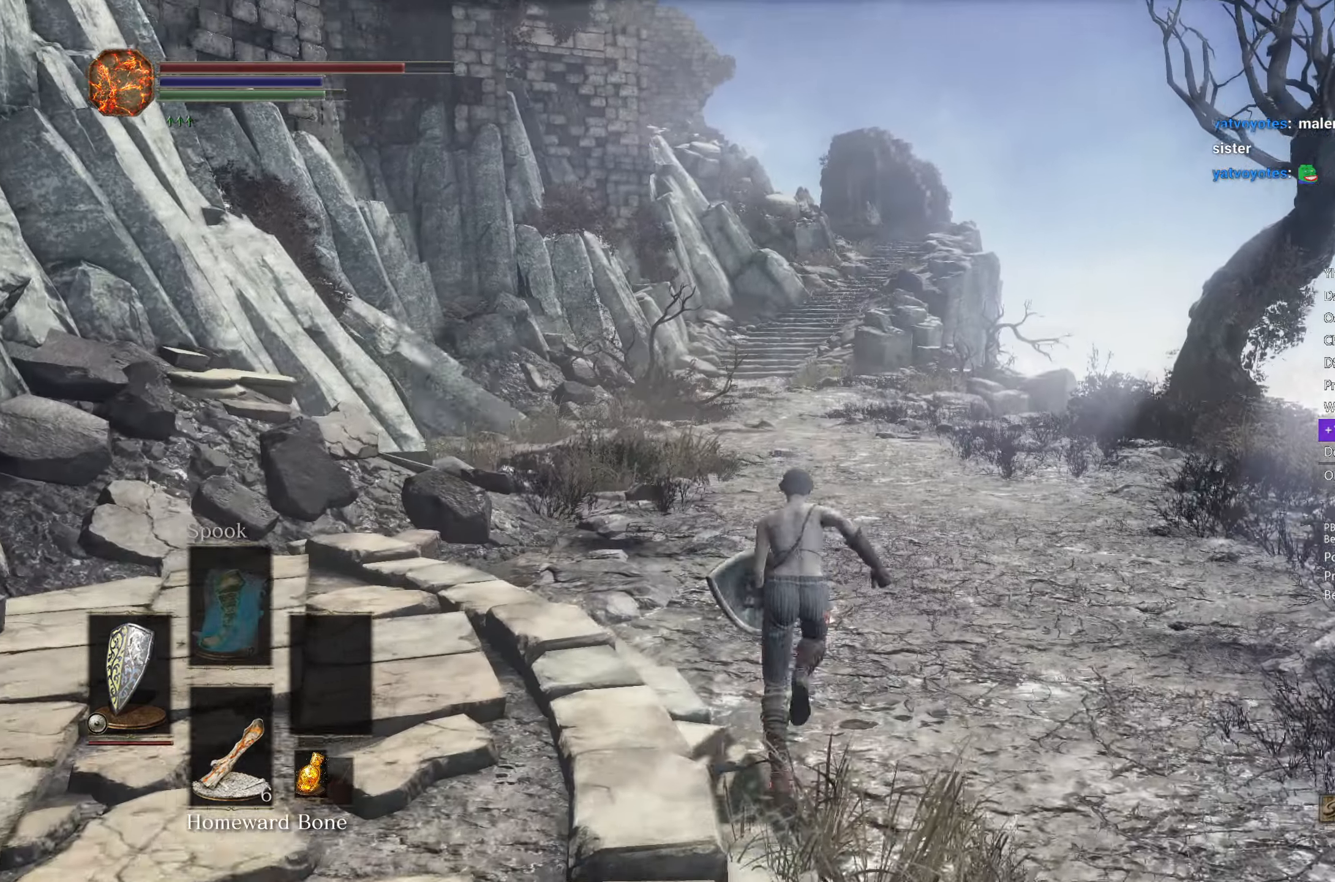
{"buttons": ["B"], "left_stick": "up", "right_stick": "down", "events": []}
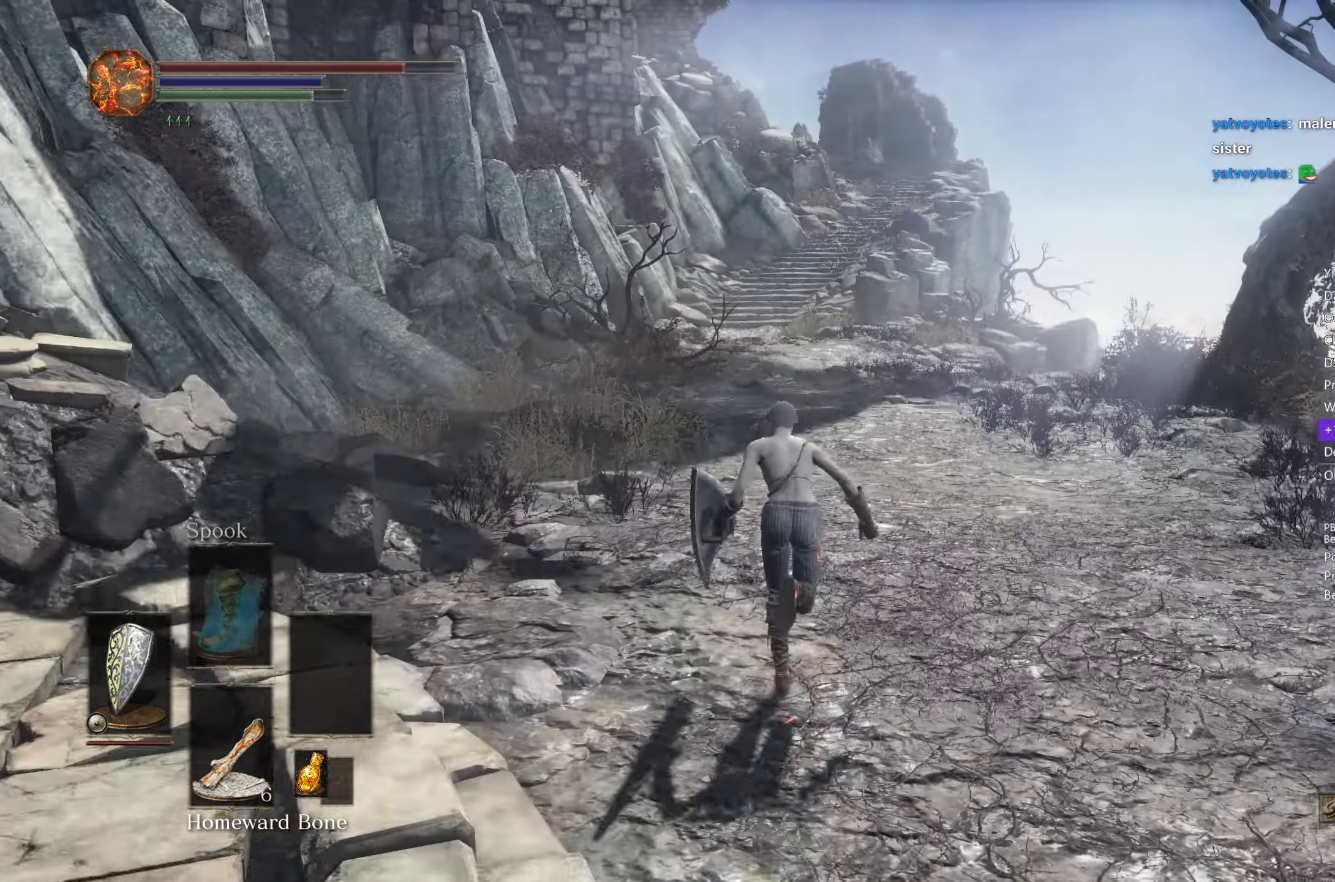
{"buttons": ["B"], "left_stick": "up", "right_stick": "down", "events": []}
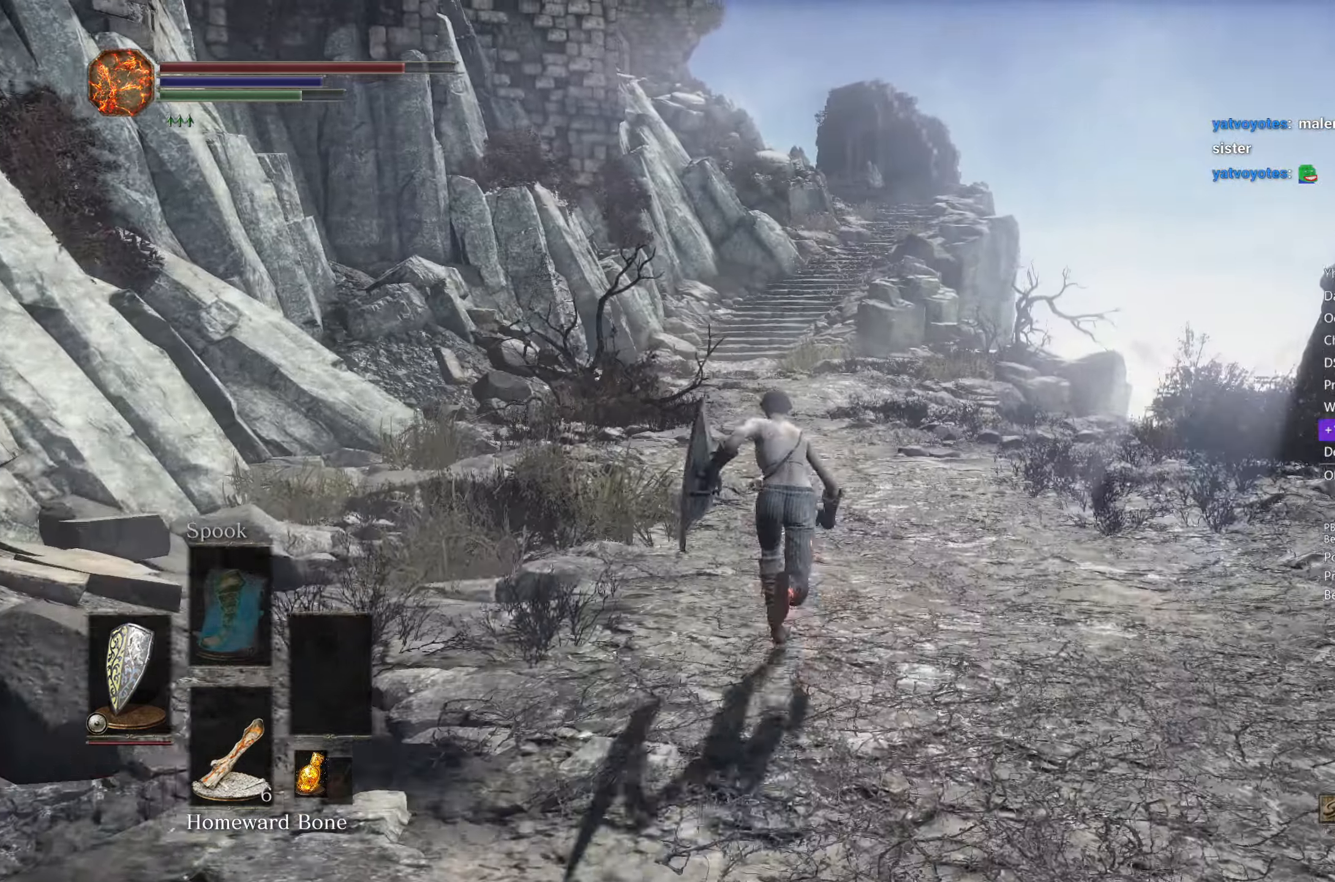
{"buttons": ["B"], "left_stick": "up", "right_stick": "center", "events": [[433, "right_stick", "center"]]}
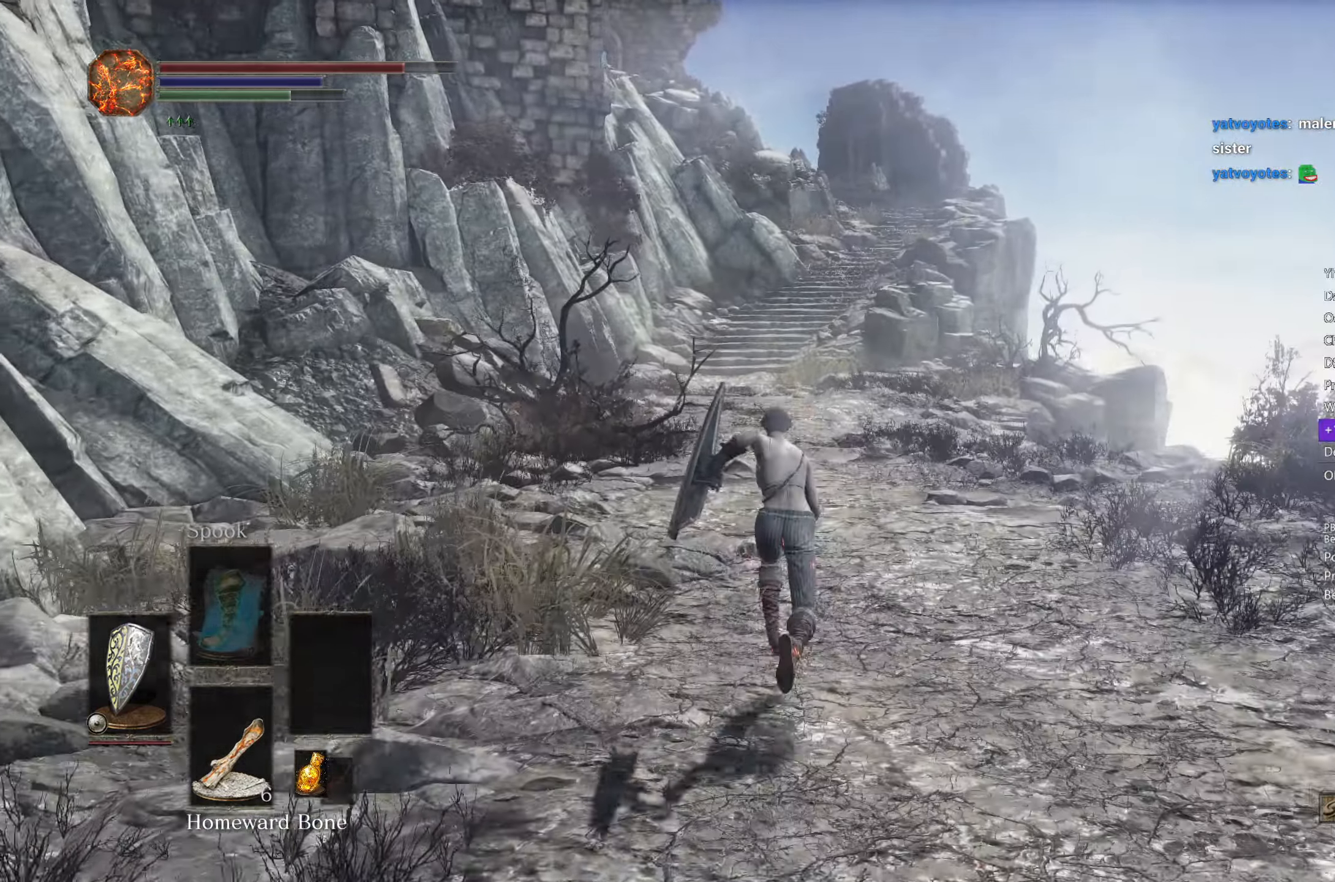
{"buttons": ["B"], "left_stick": "up", "right_stick": "center", "events": []}
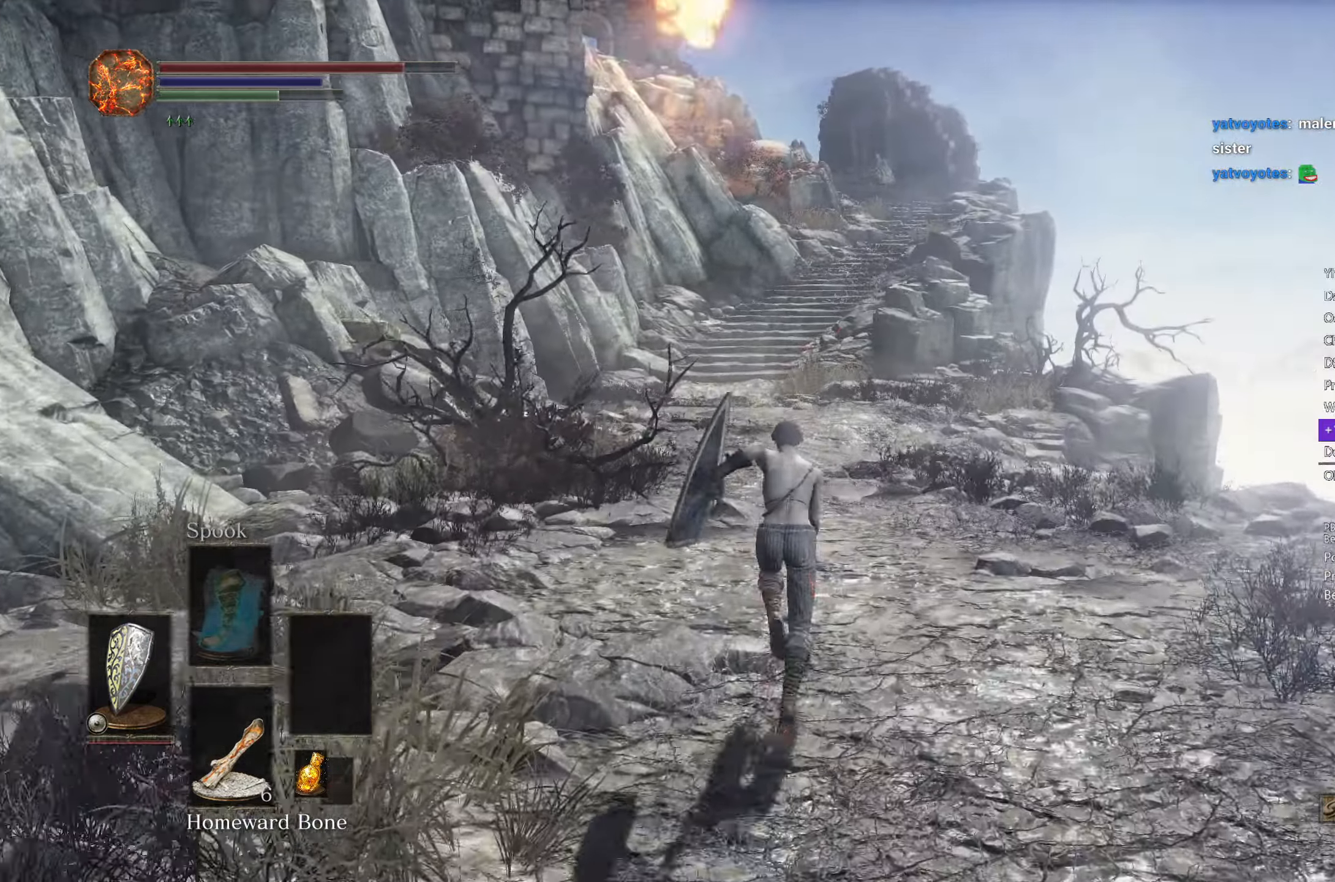
{"buttons": ["B"], "left_stick": "up", "right_stick": "center", "events": []}
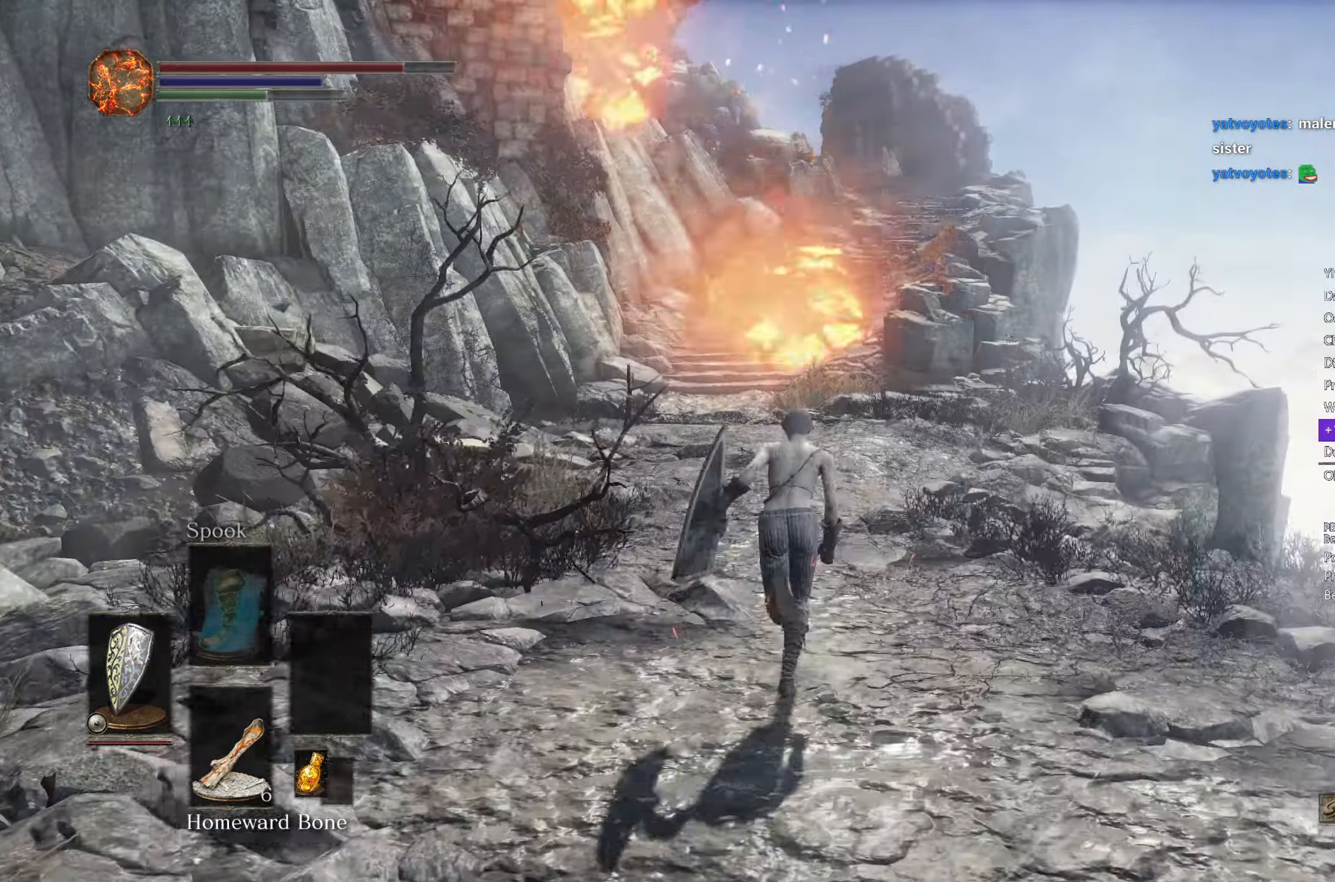
{"buttons": [], "left_stick": "up", "right_stick": "center", "events": [[450, "B", "up"]]}
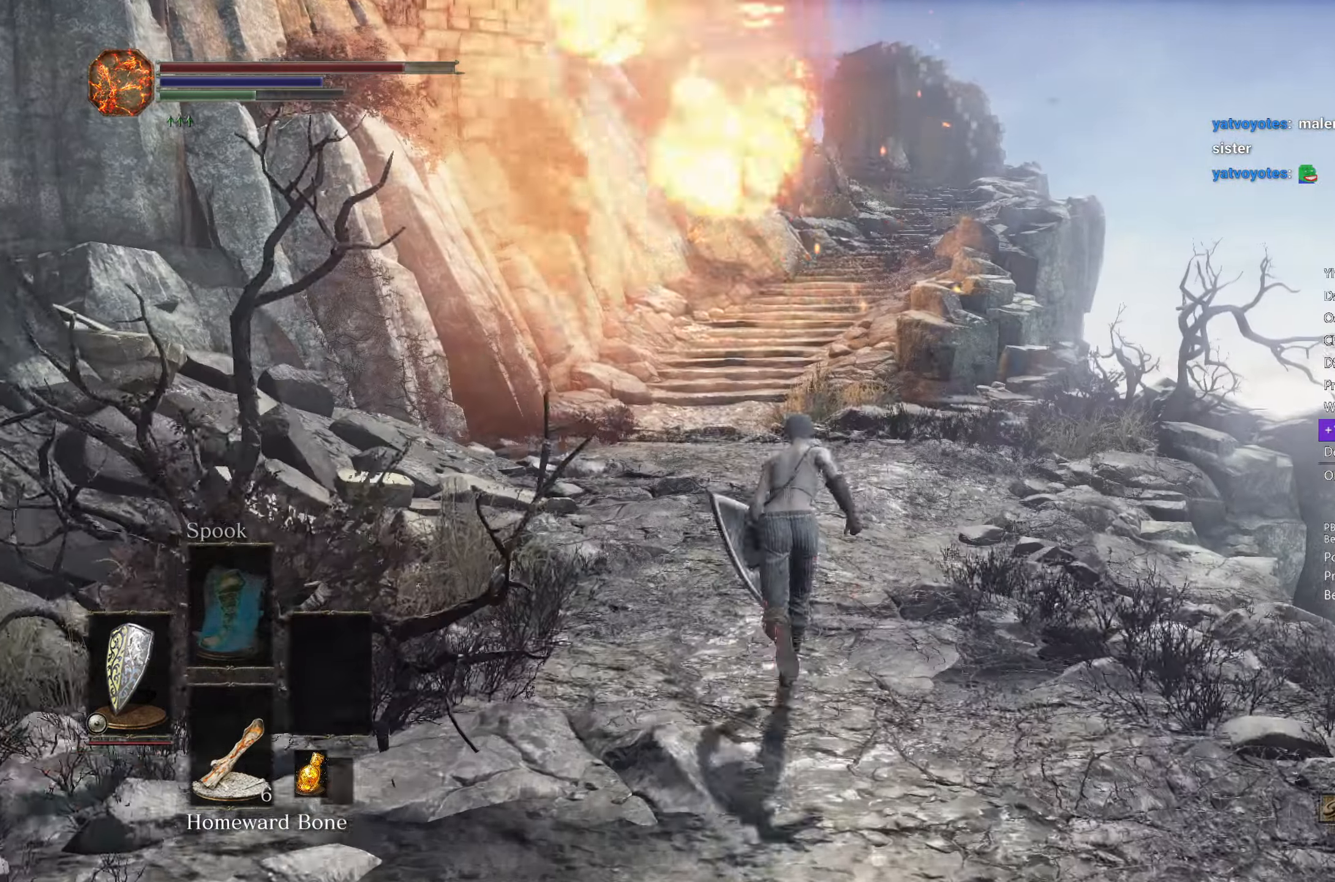
{"buttons": ["B"], "left_stick": "up", "right_stick": "center", "events": [[167, "B", "down"], [200, "B", "up"], [483, "B", "down"]]}
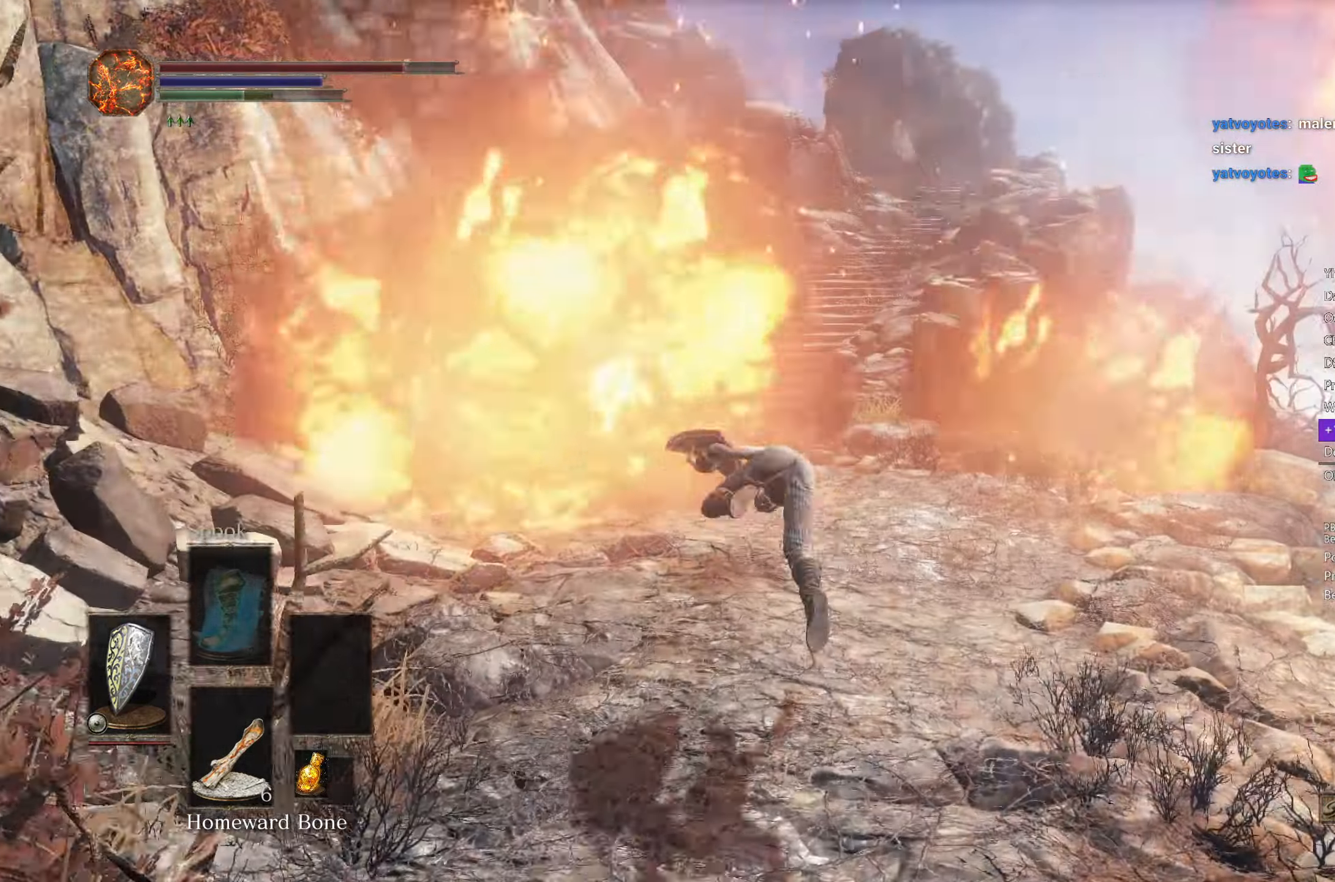
{"buttons": ["B"], "left_stick": "up", "right_stick": "down", "events": [[100, "right_stick", "down"]]}
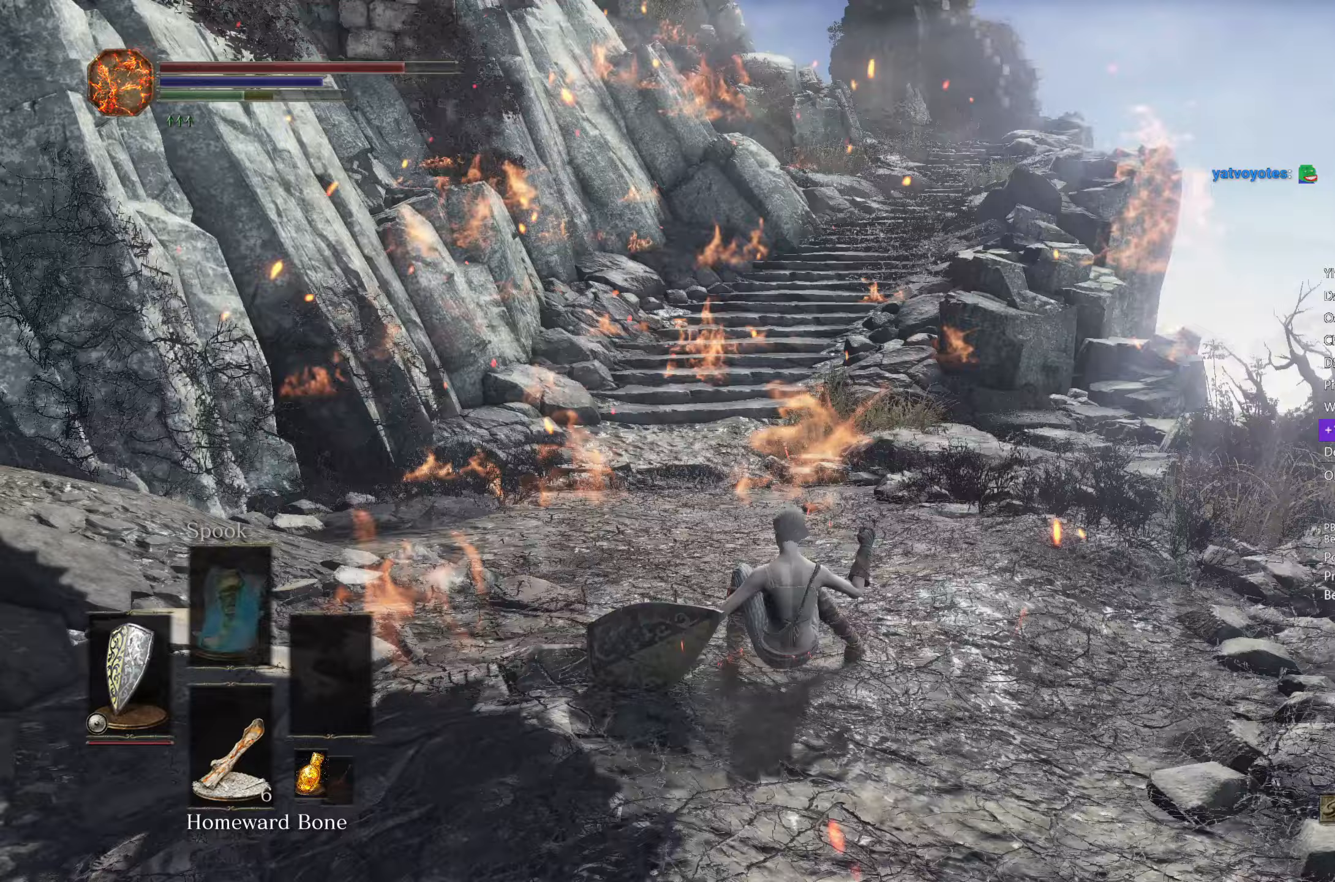
{"buttons": ["B"], "left_stick": "up", "right_stick": "down", "events": []}
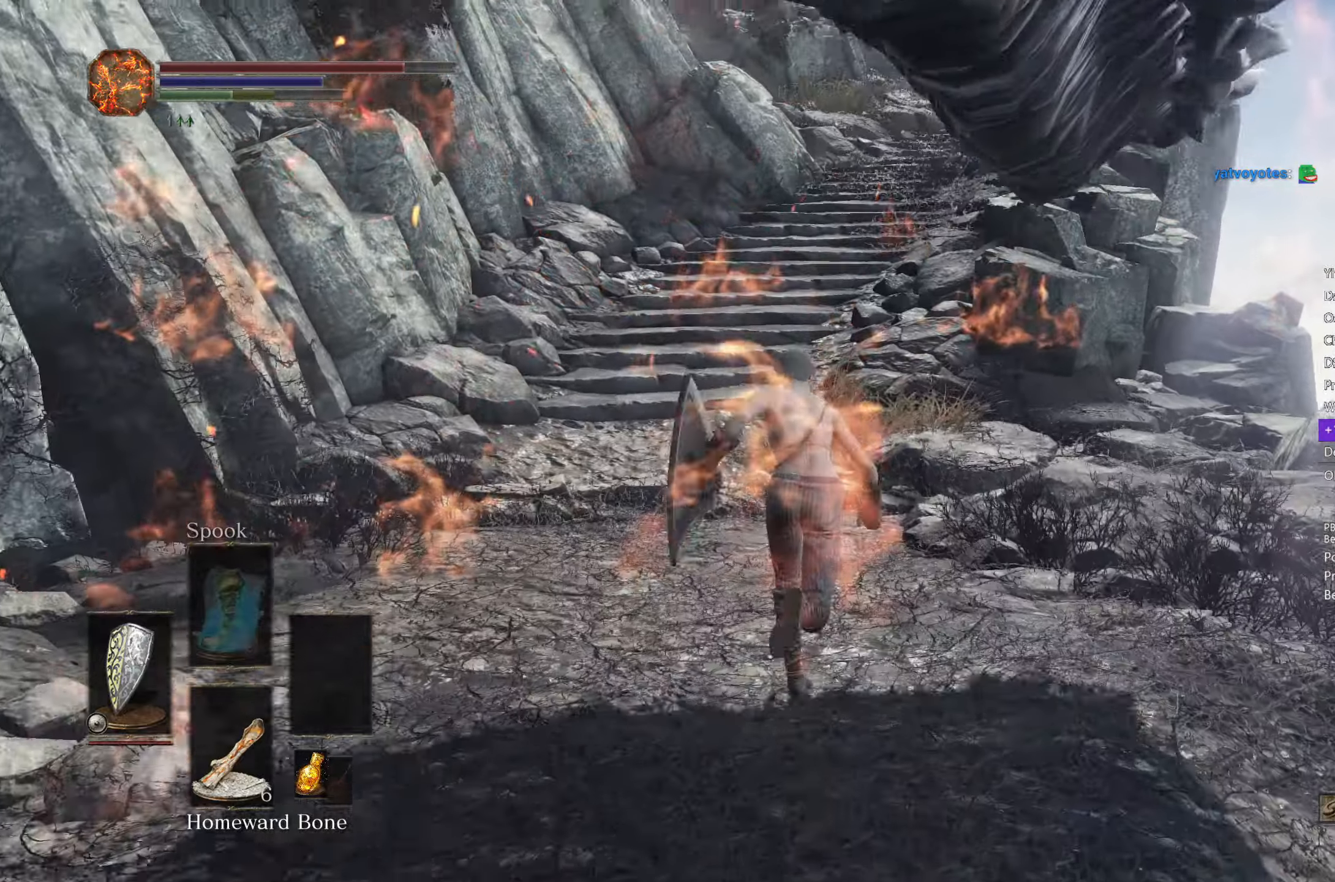
{"buttons": ["B"], "left_stick": "up", "right_stick": "down", "events": []}
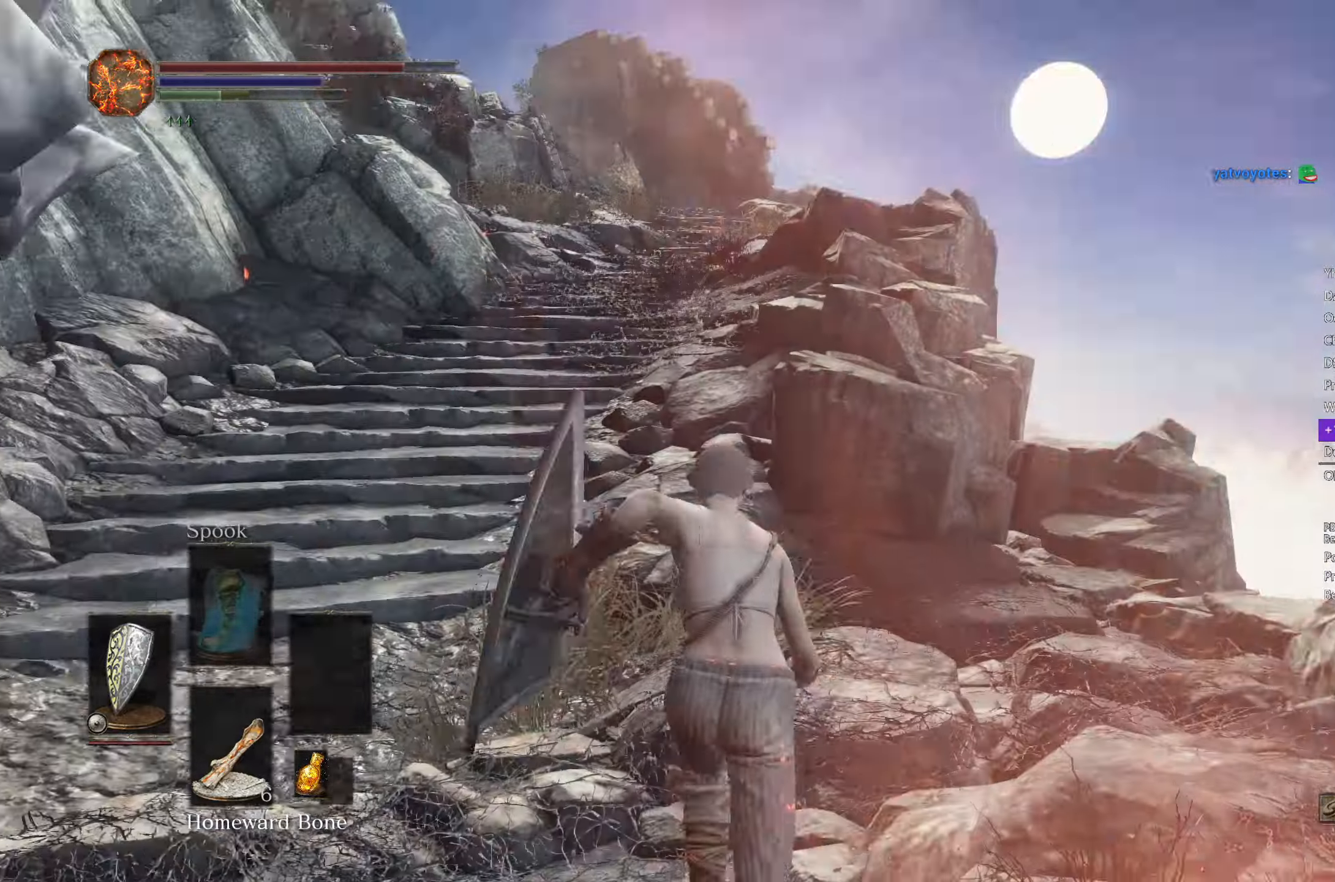
{"buttons": ["B"], "left_stick": "up", "right_stick": "down-left", "events": [[283, "right_stick", "down-left"]]}
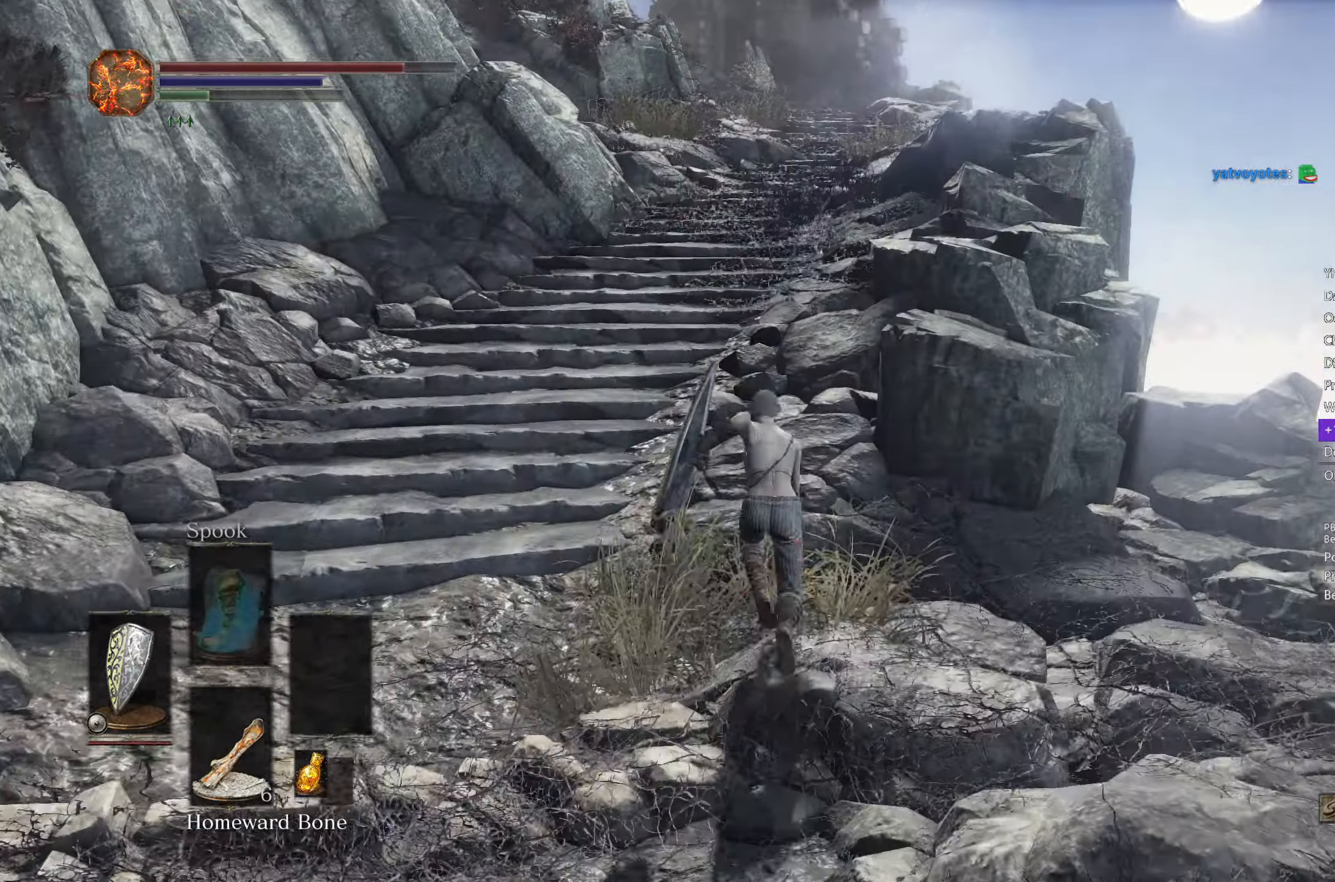
{"buttons": ["B"], "left_stick": "up", "right_stick": "down-left", "events": []}
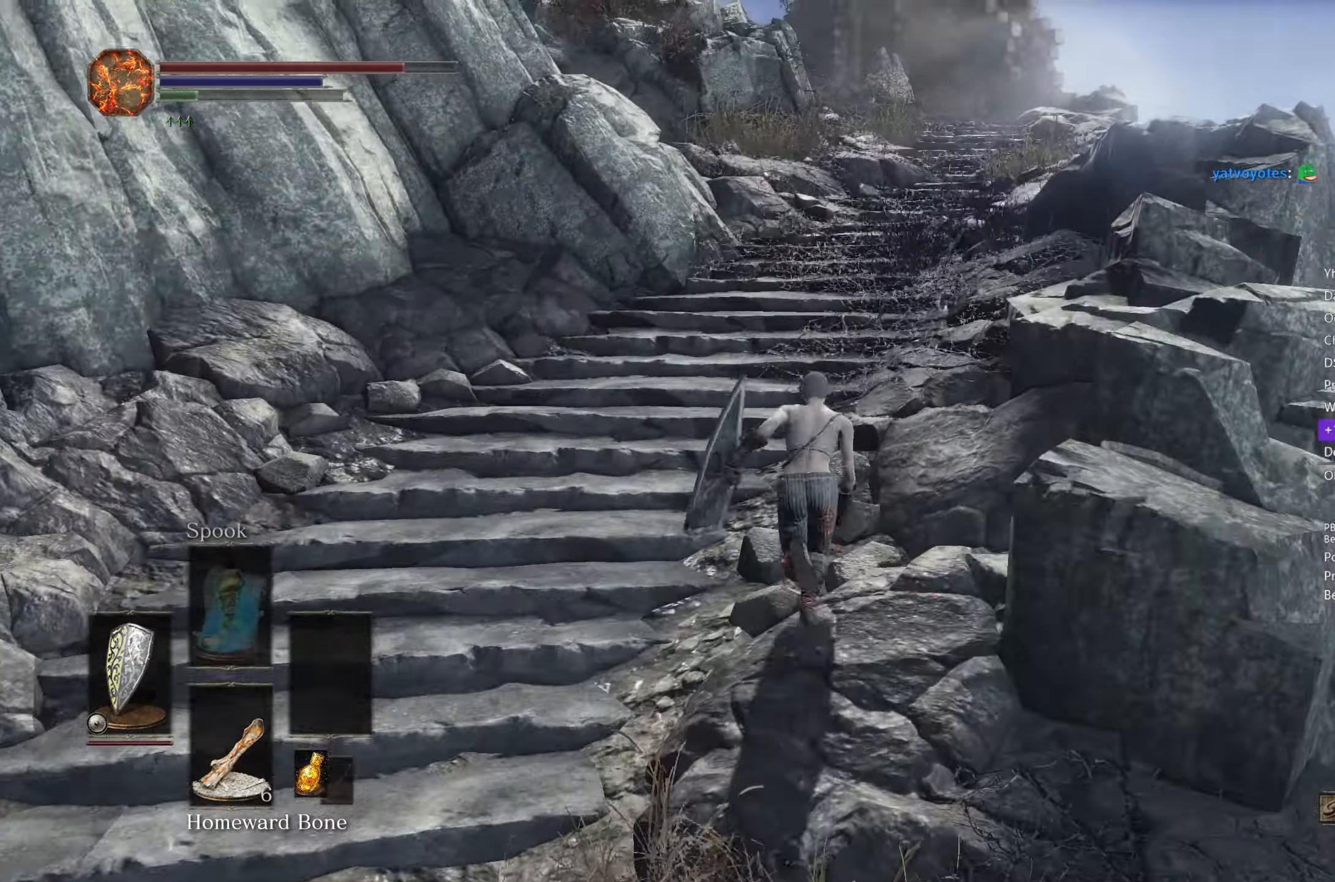
{"buttons": ["B"], "left_stick": "up", "right_stick": "down-left", "events": []}
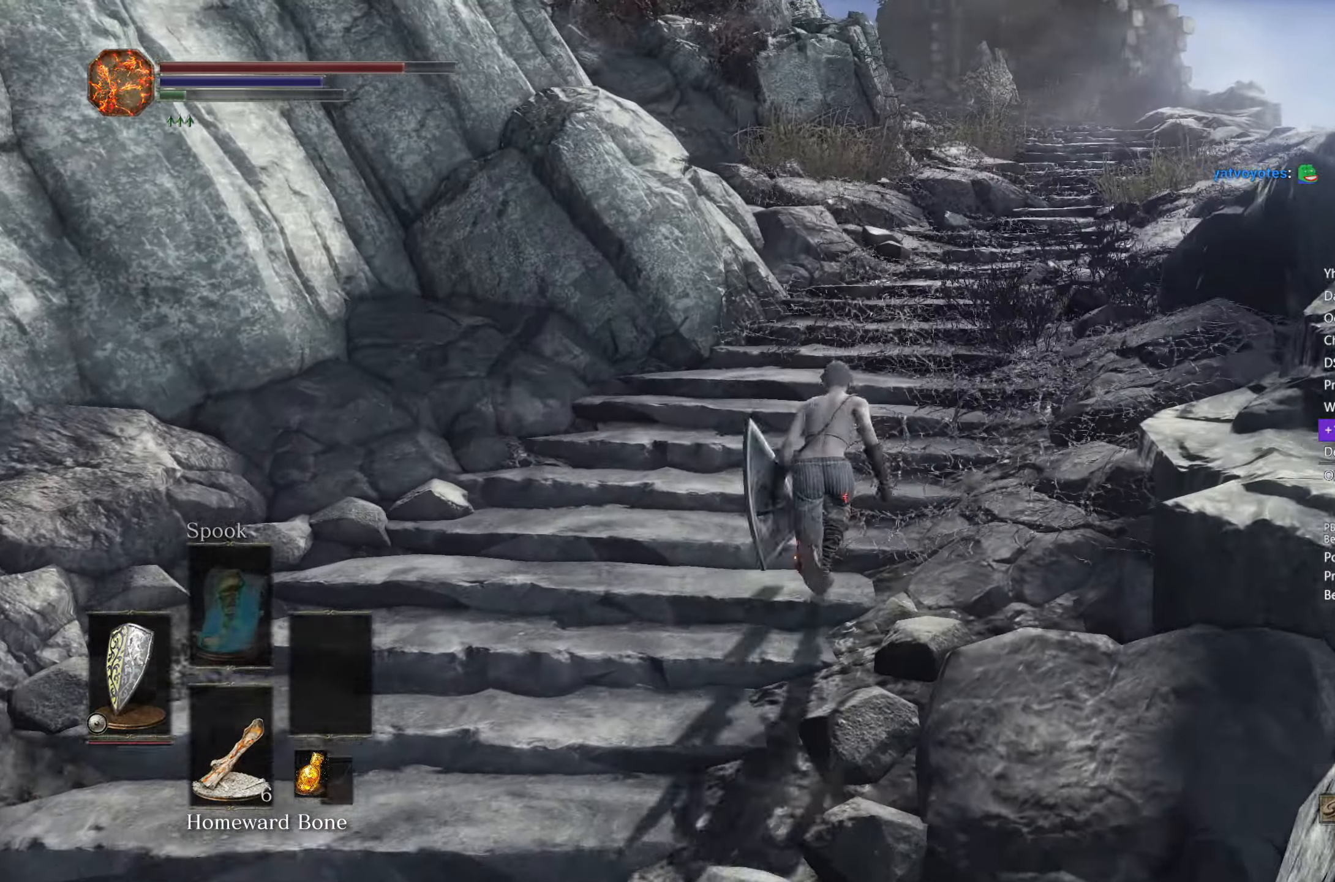
{"buttons": ["B"], "left_stick": "up", "right_stick": "down-left", "events": []}
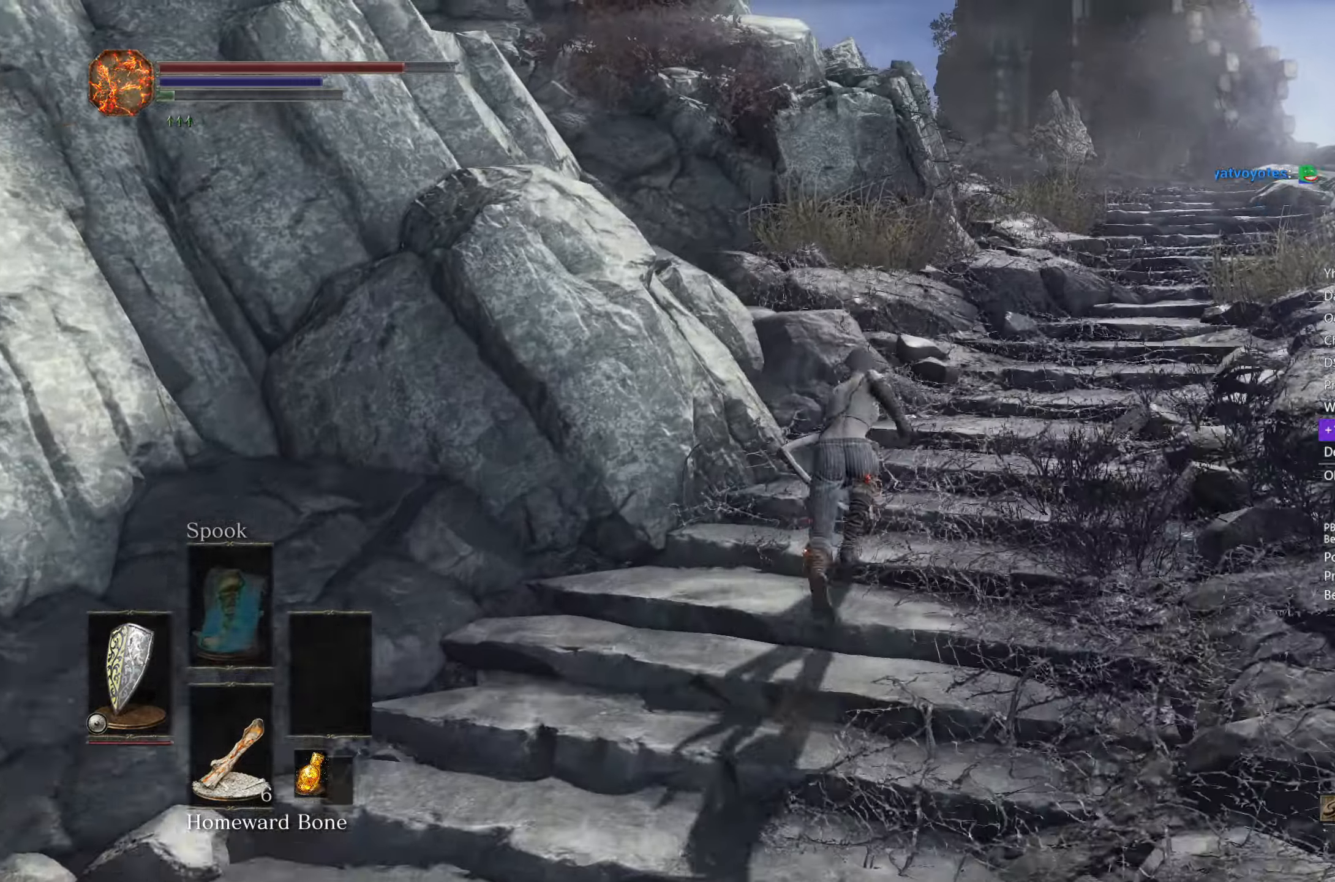
{"buttons": [], "left_stick": "up", "right_stick": "down-left", "events": [[283, "B", "up"]]}
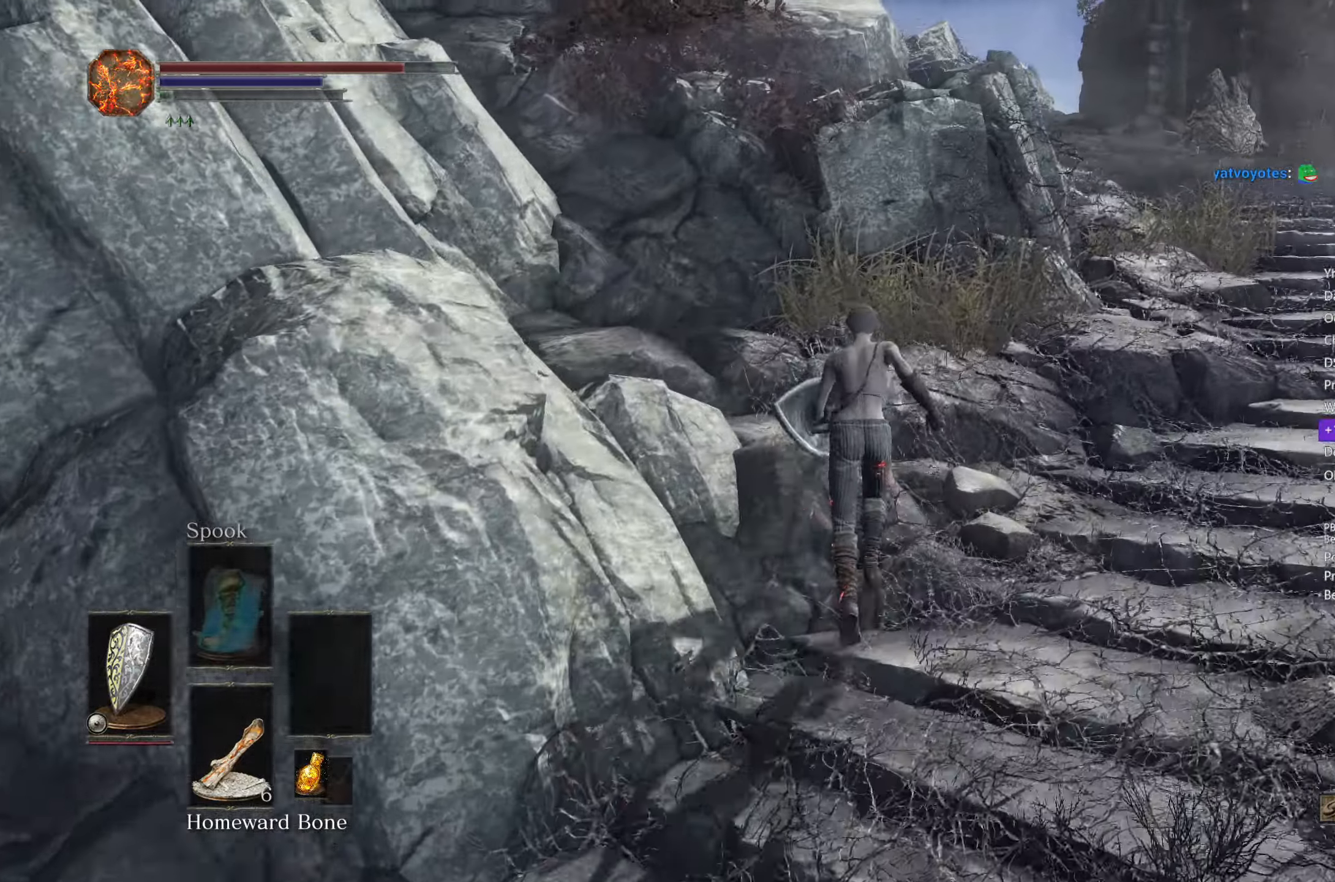
{"buttons": [], "left_stick": "up", "right_stick": "down-left", "events": []}